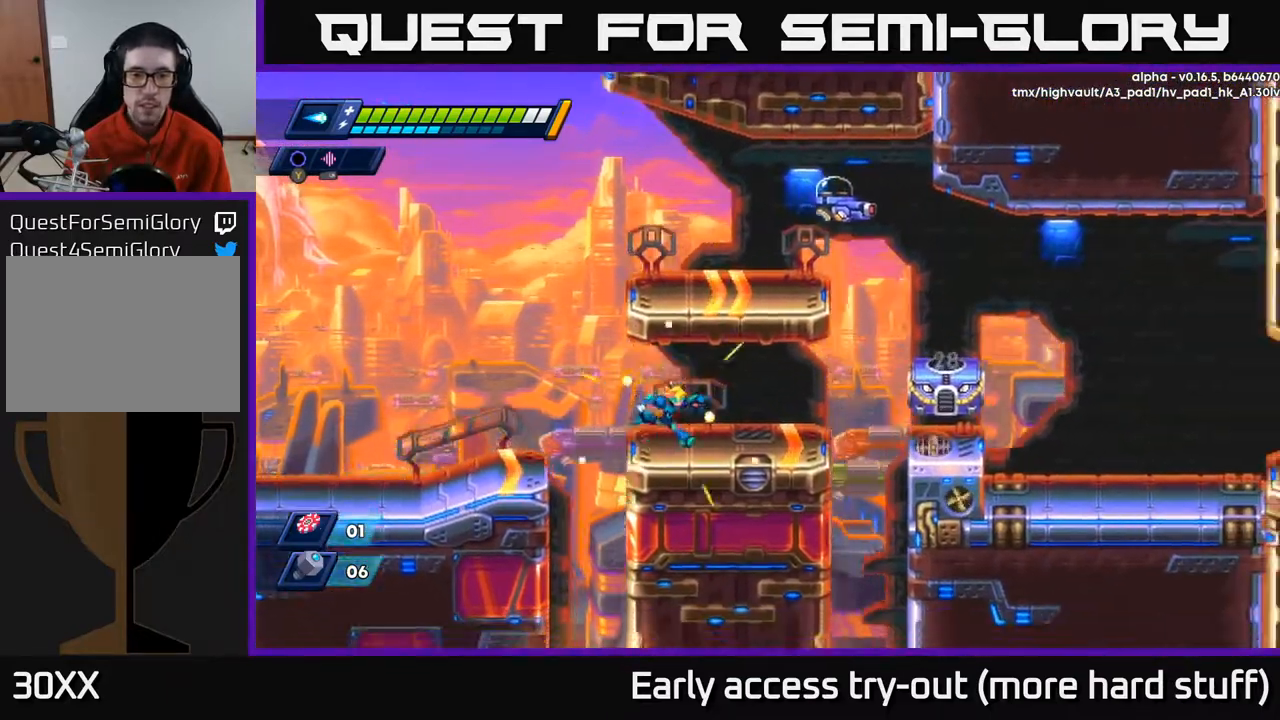
Gameplay with a controller (Xbox layout); each line is a JSON object with the inputs held at the frame after it. "events" lists button and stick changes between this image and that frame as [ms after this image, input, new state], when the widget could be followed in between. Not read: left_stick.
{"buttons": ["A", "R2", "DPAD_RIGHT"], "right_stick": "center", "events": [[67, "DPAD_RIGHT", "up"], [117, "DPAD_LEFT", "down"], [200, "R2", "down"], [300, "A", "down"], [400, "DPAD_LEFT", "up"], [450, "DPAD_RIGHT", "down"]]}
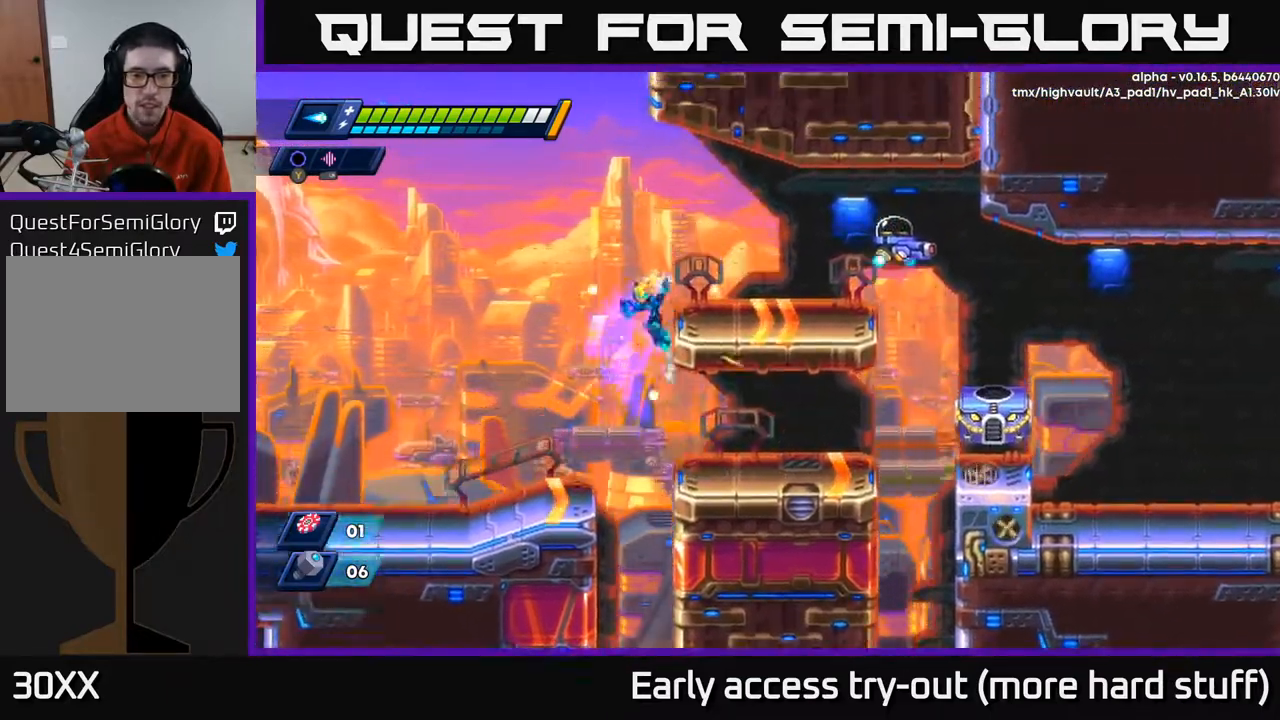
{"buttons": ["DPAD_RIGHT"], "right_stick": "center", "events": [[17, "A", "up"], [83, "A", "down"], [183, "X", "down"], [217, "A", "up"], [217, "R2", "up"], [233, "X", "up"], [317, "X", "down"], [350, "X", "up"], [450, "X", "down"], [500, "X", "up"]]}
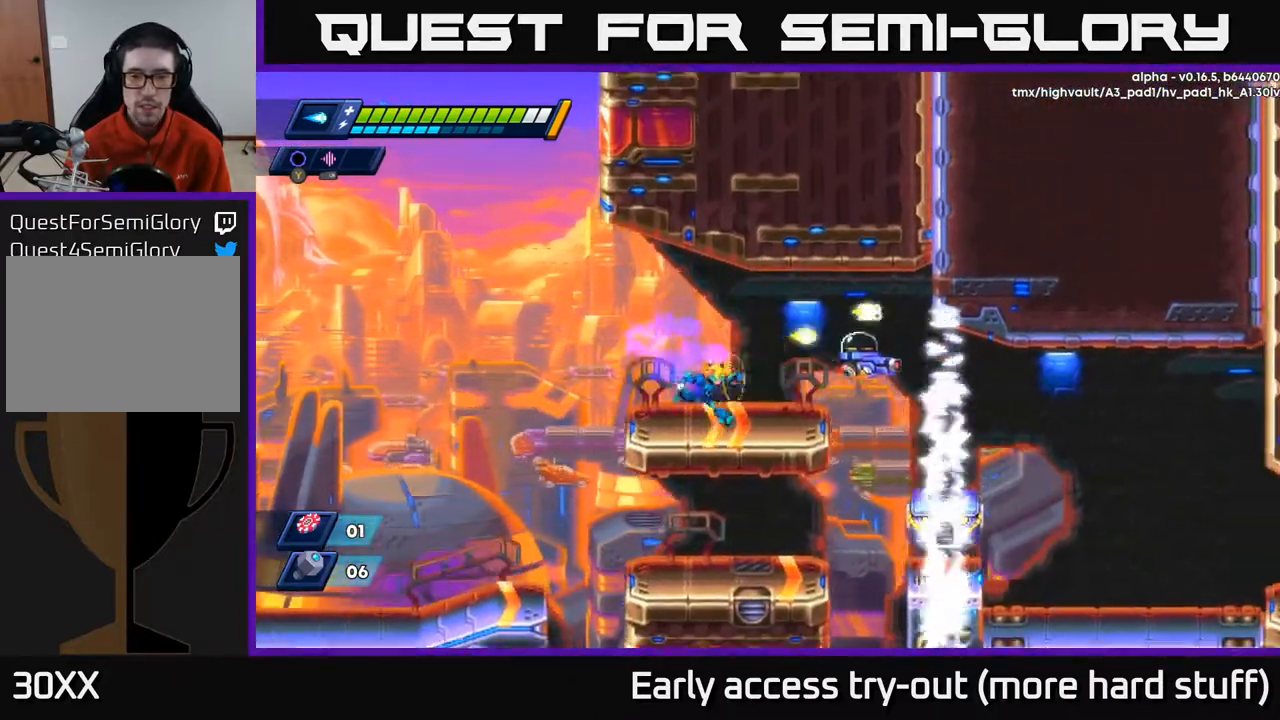
{"buttons": ["DPAD_RIGHT"], "right_stick": "center", "events": [[67, "X", "down"], [117, "DPAD_RIGHT", "up"], [133, "X", "up"], [417, "DPAD_RIGHT", "down"]]}
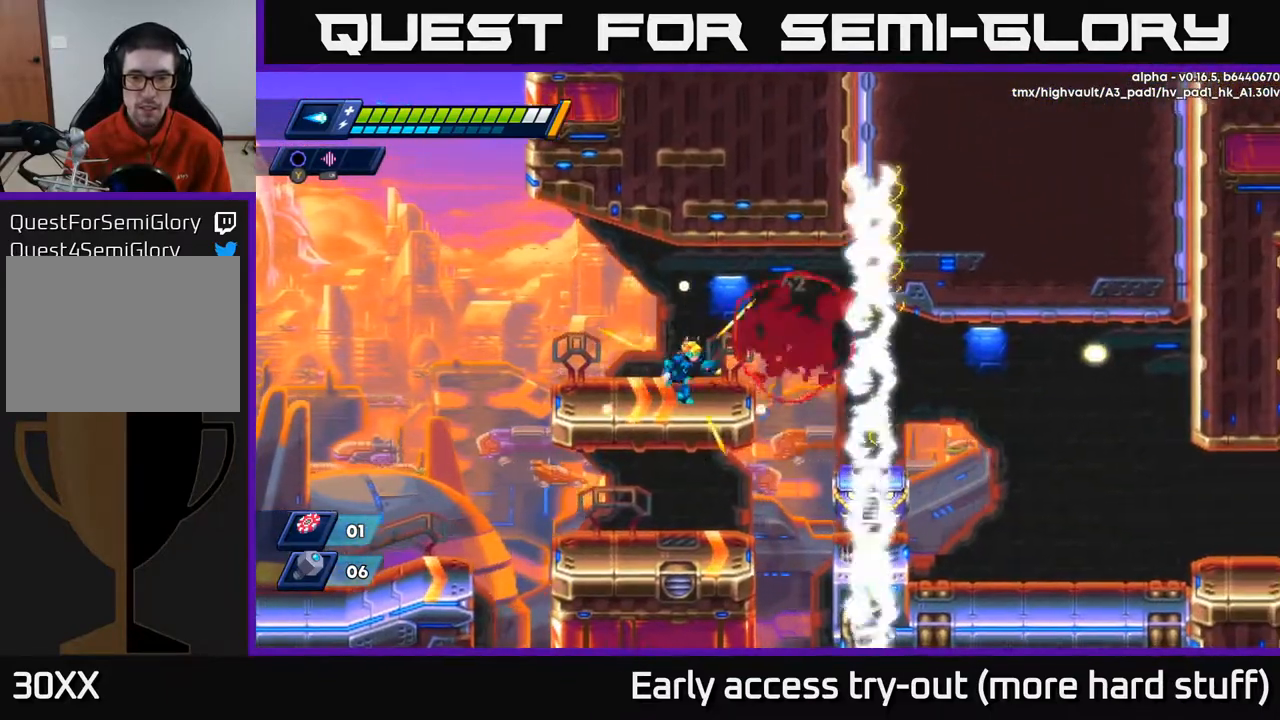
{"buttons": [], "right_stick": "center", "events": [[500, "DPAD_RIGHT", "up"]]}
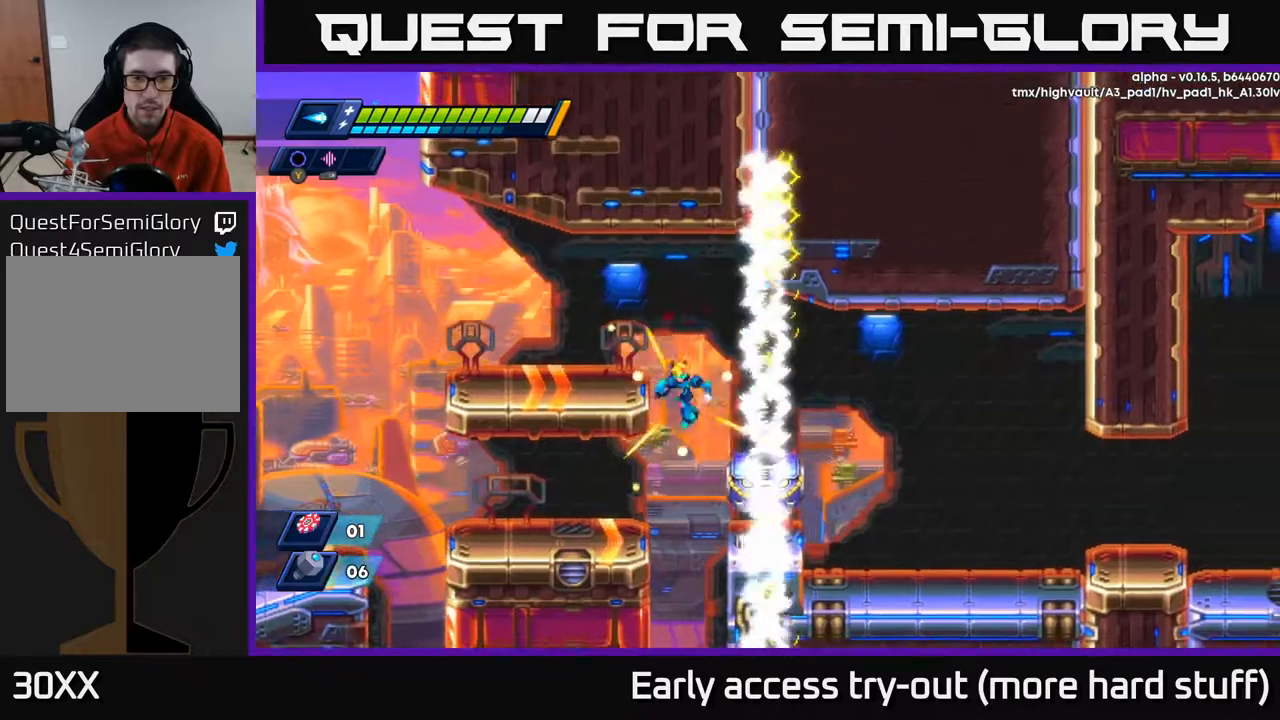
{"buttons": ["DPAD_LEFT"], "right_stick": "center", "events": [[33, "DPAD_LEFT", "down"]]}
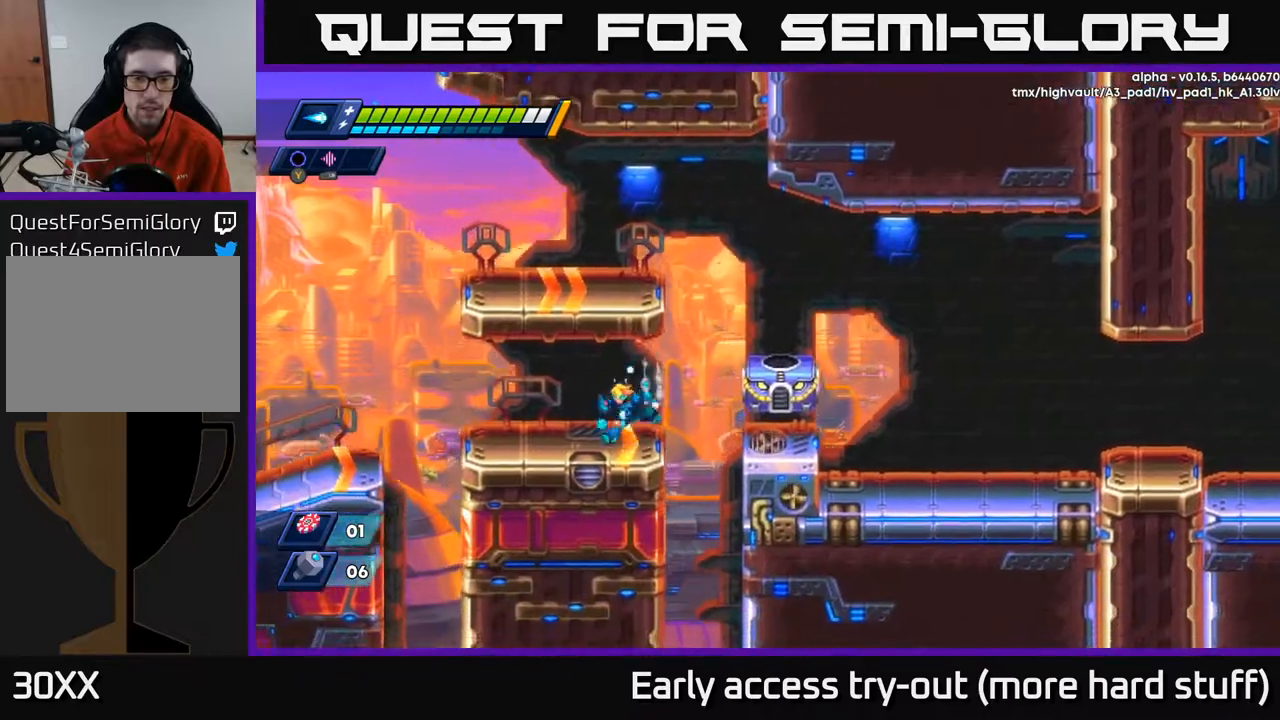
{"buttons": [], "right_stick": "center", "events": [[67, "DPAD_LEFT", "up"], [83, "DPAD_RIGHT", "down"], [150, "DPAD_RIGHT", "up"], [167, "X", "down"], [217, "X", "up"], [283, "X", "down"], [333, "X", "up"], [400, "X", "down"], [450, "X", "up"]]}
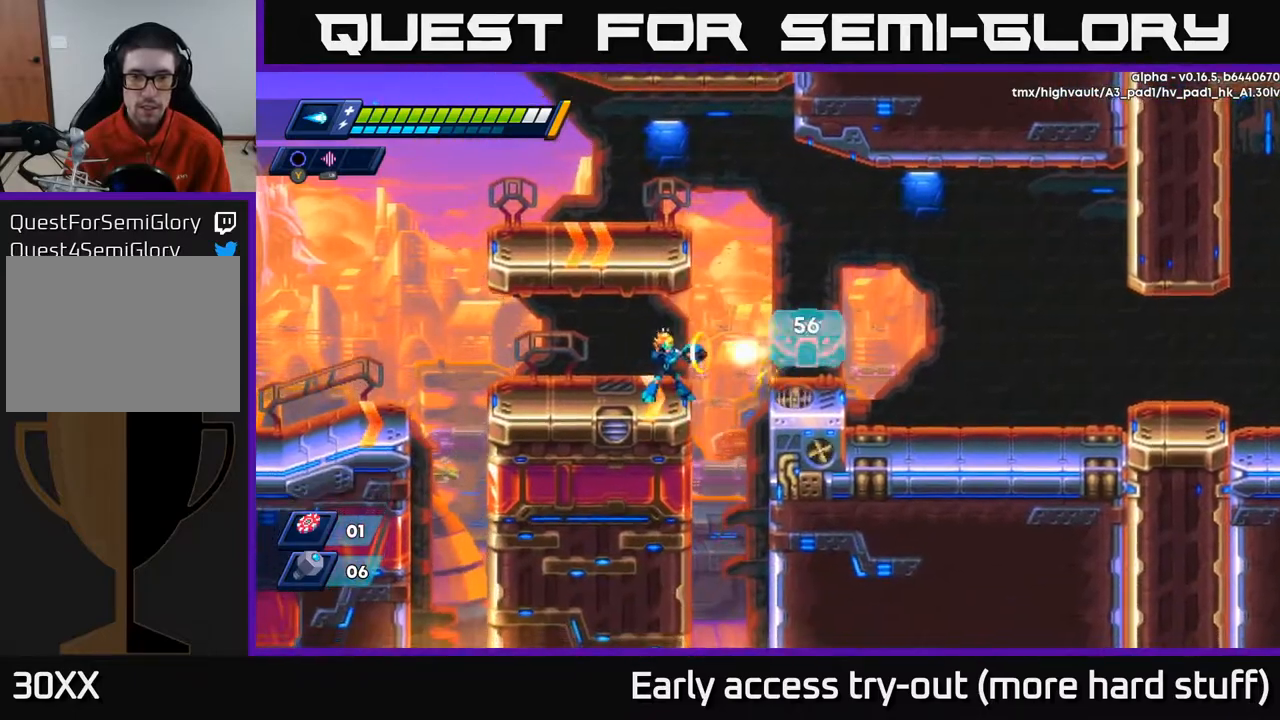
{"buttons": [], "right_stick": "center", "events": [[17, "X", "down"], [83, "X", "up"], [150, "X", "down"], [217, "X", "up"], [300, "X", "down"], [350, "X", "up"], [433, "X", "down"], [500, "X", "up"]]}
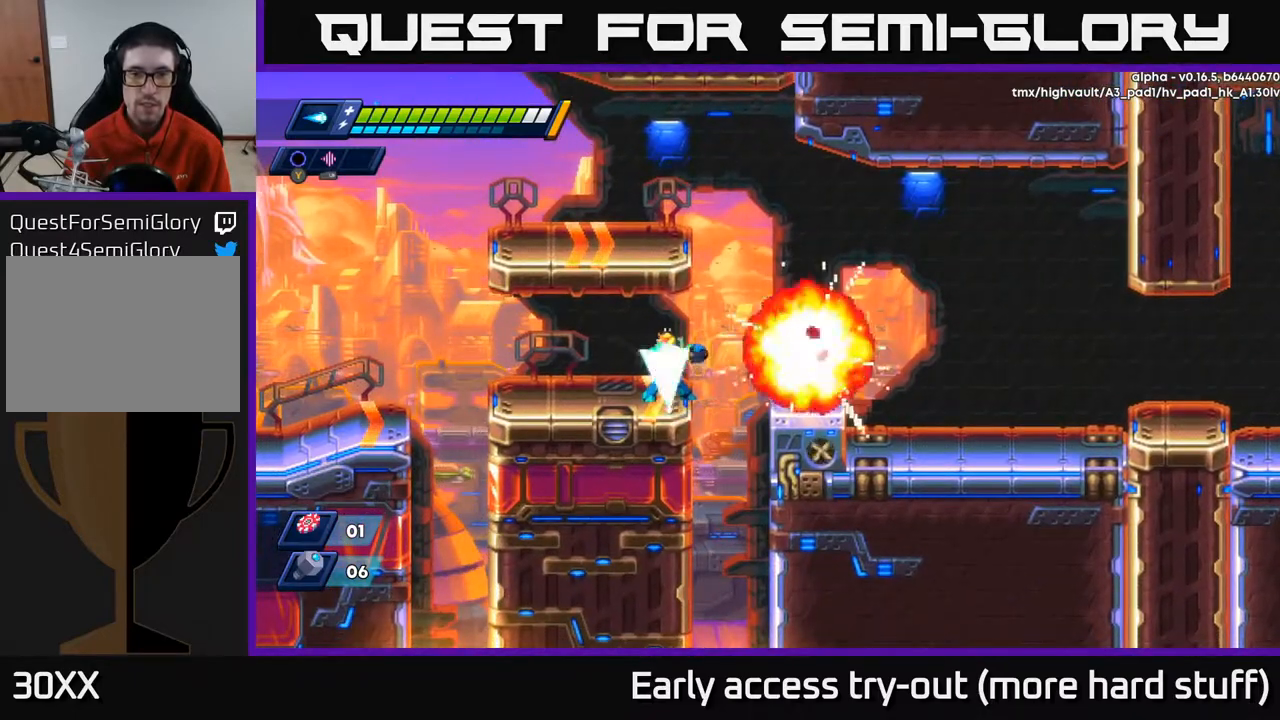
{"buttons": ["DPAD_RIGHT"], "right_stick": "center", "events": [[83, "X", "down"], [133, "X", "up"], [167, "DPAD_RIGHT", "down"], [233, "R2", "down"], [267, "A", "down"], [400, "A", "up"], [417, "R2", "up"]]}
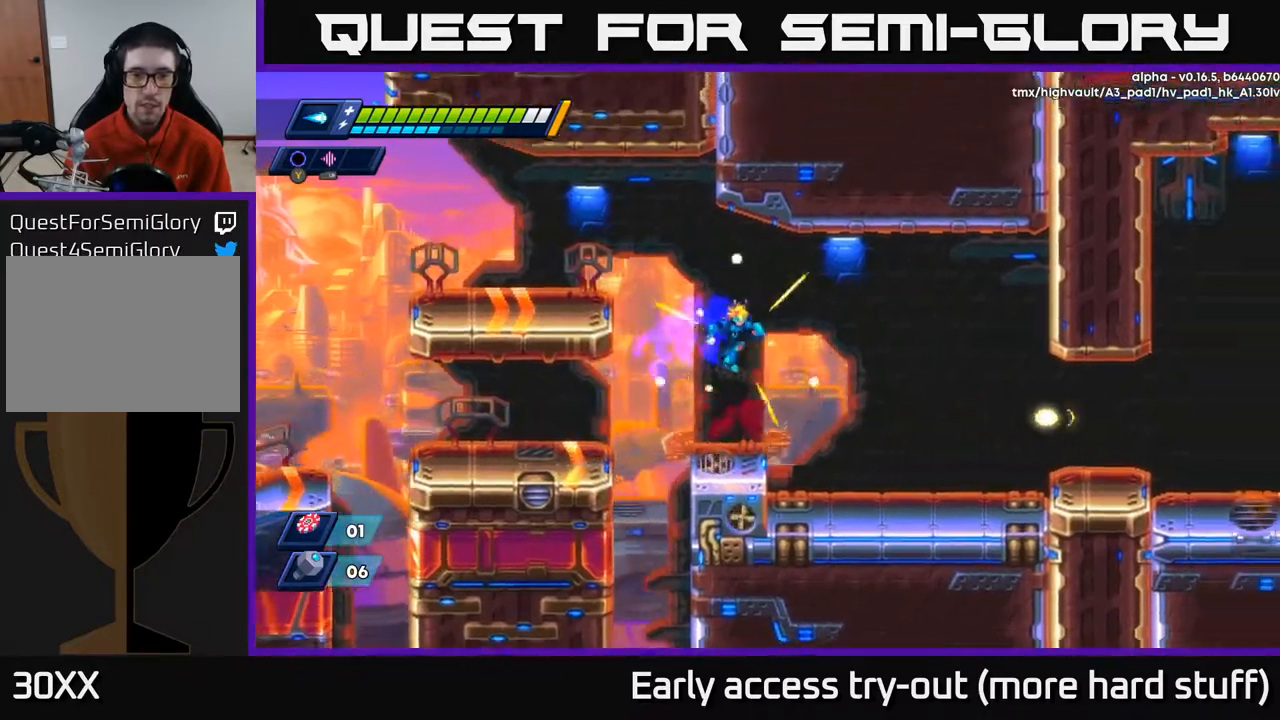
{"buttons": ["R2", "DPAD_RIGHT"], "right_stick": "center", "events": [[183, "DPAD_RIGHT", "up"], [217, "DPAD_LEFT", "down"], [317, "DPAD_LEFT", "up"], [383, "DPAD_RIGHT", "down"], [417, "R2", "down"]]}
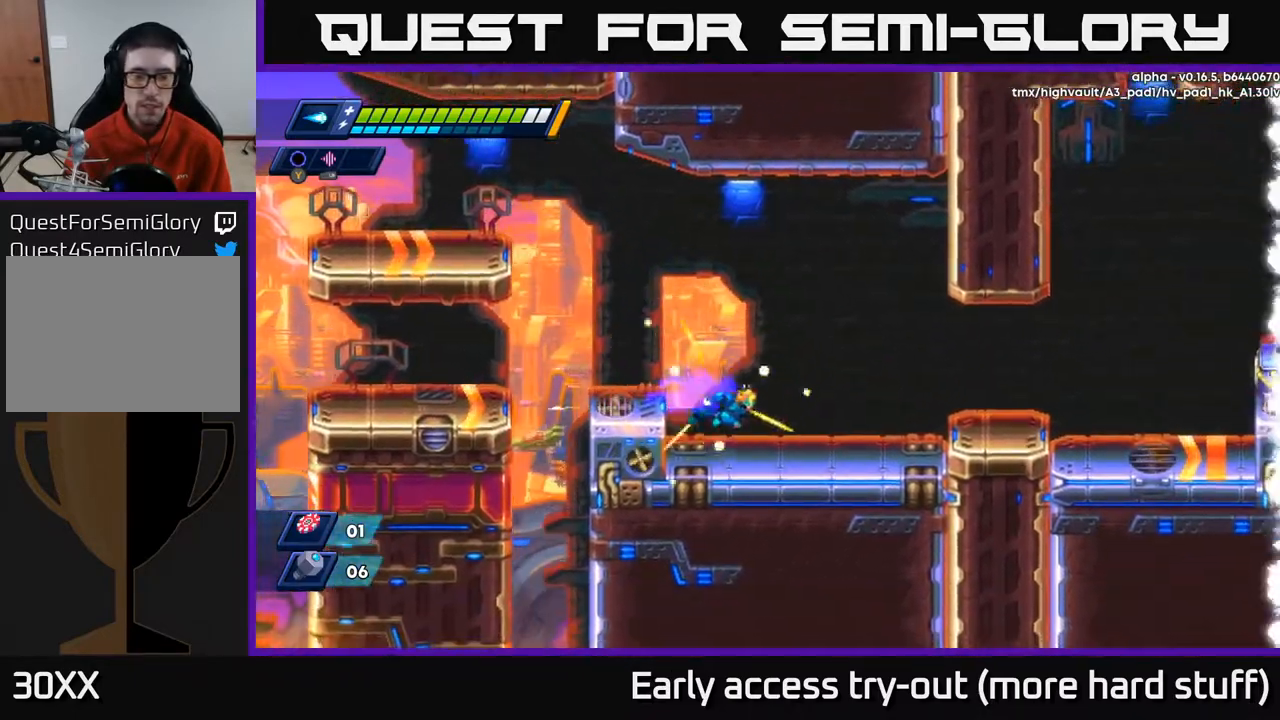
{"buttons": ["R2", "DPAD_RIGHT"], "right_stick": "center", "events": [[217, "R2", "up"], [283, "R2", "down"], [400, "A", "down"], [483, "A", "up"]]}
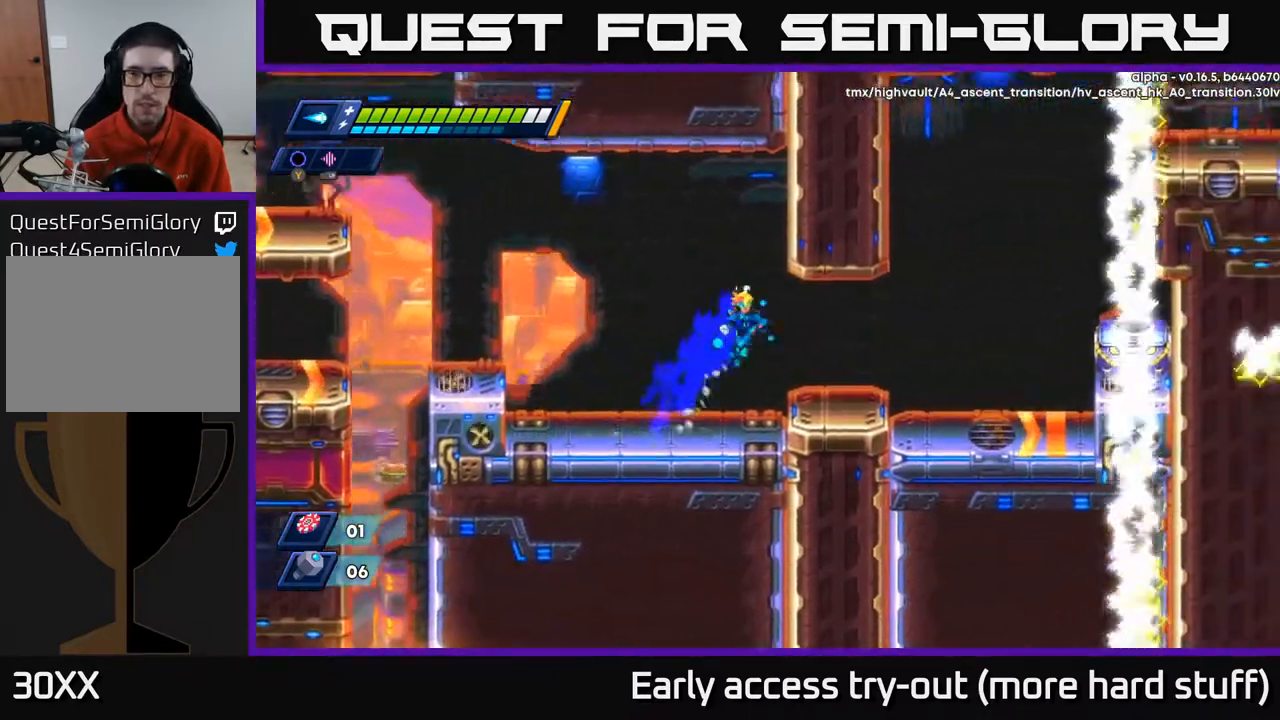
{"buttons": [], "right_stick": "center", "events": [[167, "R2", "up"], [200, "X", "down"], [250, "X", "up"], [333, "X", "down"], [350, "DPAD_RIGHT", "up"], [367, "X", "up"], [450, "X", "down"], [500, "X", "up"]]}
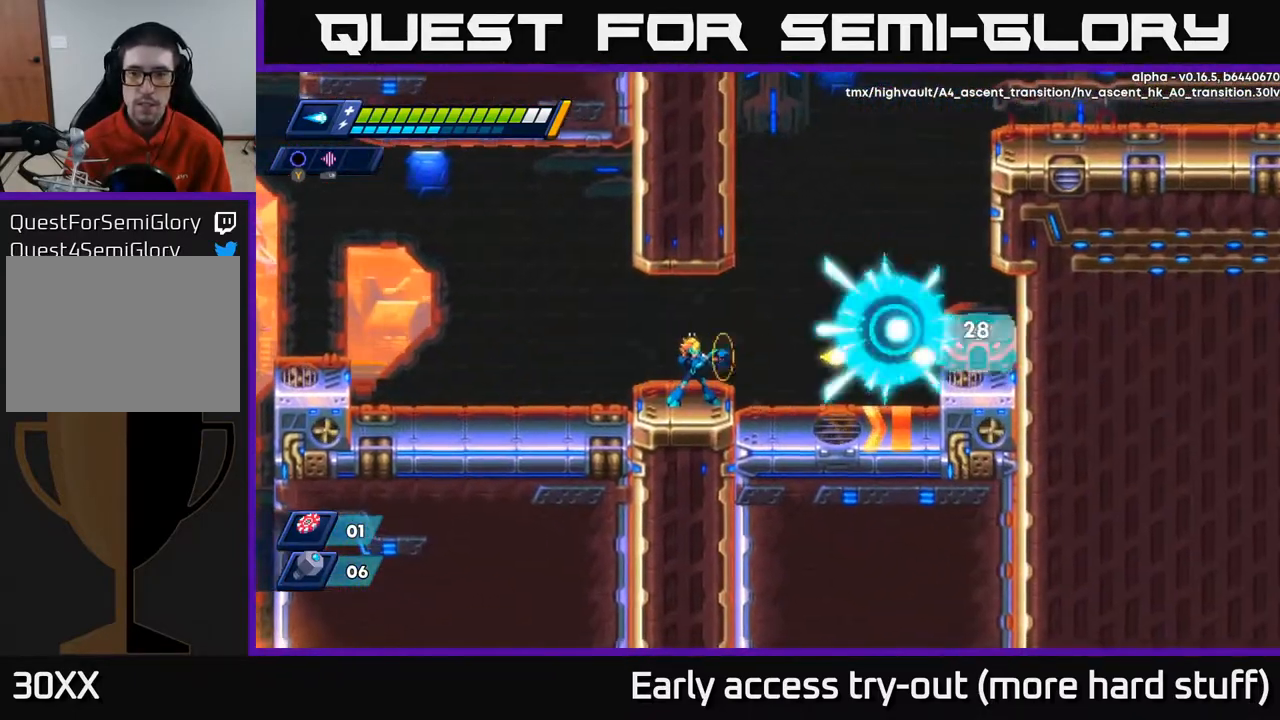
{"buttons": [], "right_stick": "center", "events": [[83, "X", "down"], [117, "X", "up"], [200, "X", "down"], [250, "X", "up"], [300, "X", "down"], [367, "X", "up"], [450, "X", "down"], [483, "X", "up"]]}
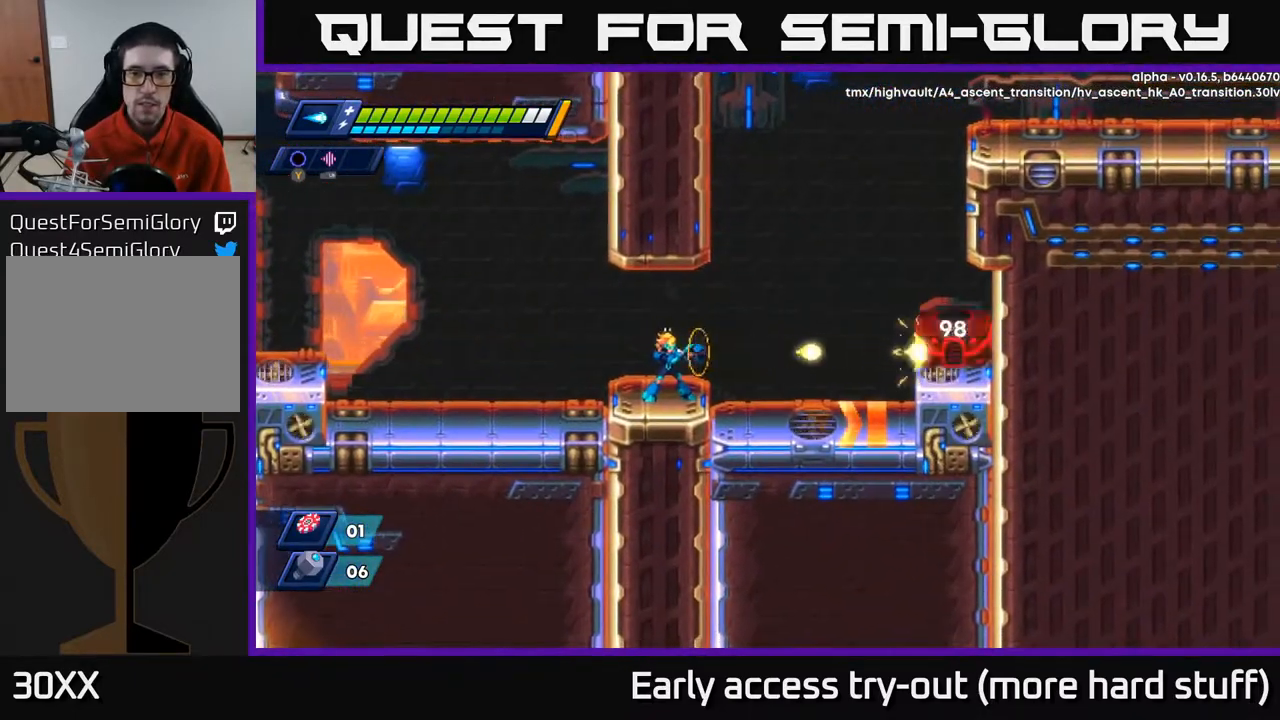
{"buttons": ["X", "DPAD_RIGHT"], "right_stick": "center", "events": [[67, "X", "down"], [117, "X", "up"], [200, "X", "down"], [267, "X", "up"], [333, "X", "down"], [367, "DPAD_RIGHT", "down"], [400, "X", "up"], [483, "X", "down"]]}
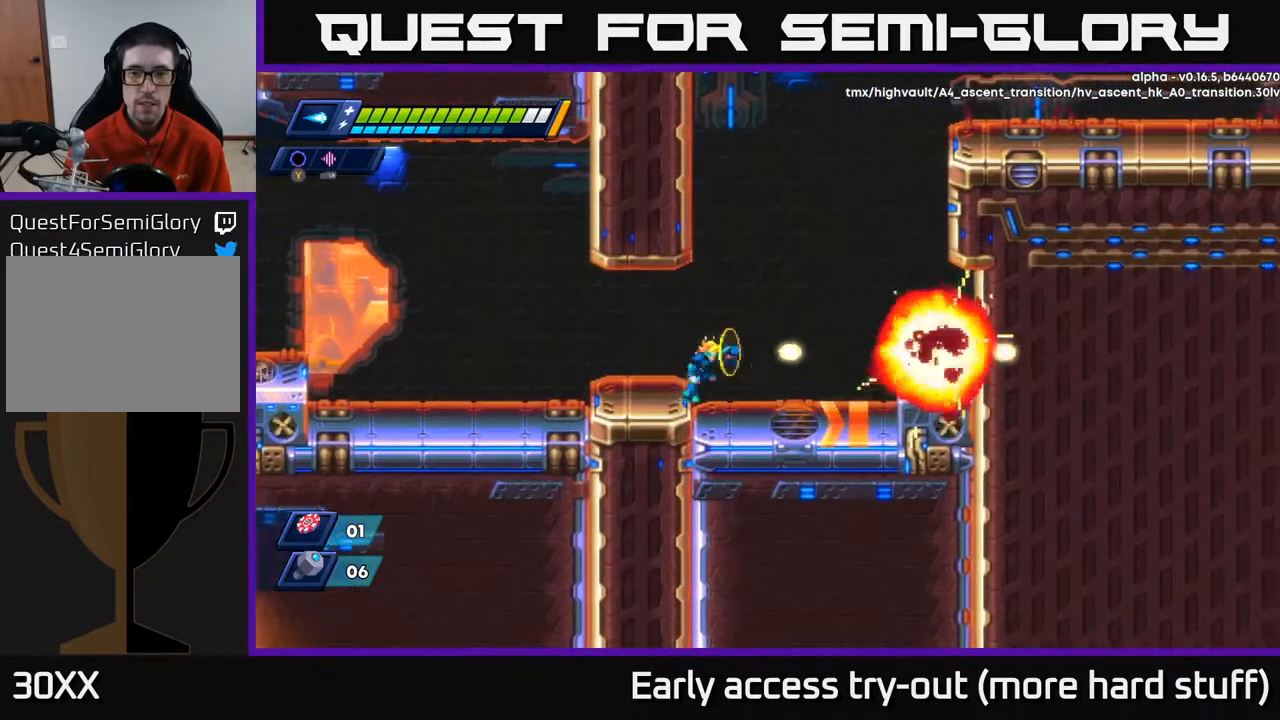
{"buttons": ["A", "R2", "DPAD_LEFT"], "right_stick": "center", "events": [[67, "A", "down"], [83, "R2", "down"], [83, "X", "up"], [200, "DPAD_RIGHT", "up"], [233, "DPAD_LEFT", "down"], [333, "A", "up"], [417, "A", "down"]]}
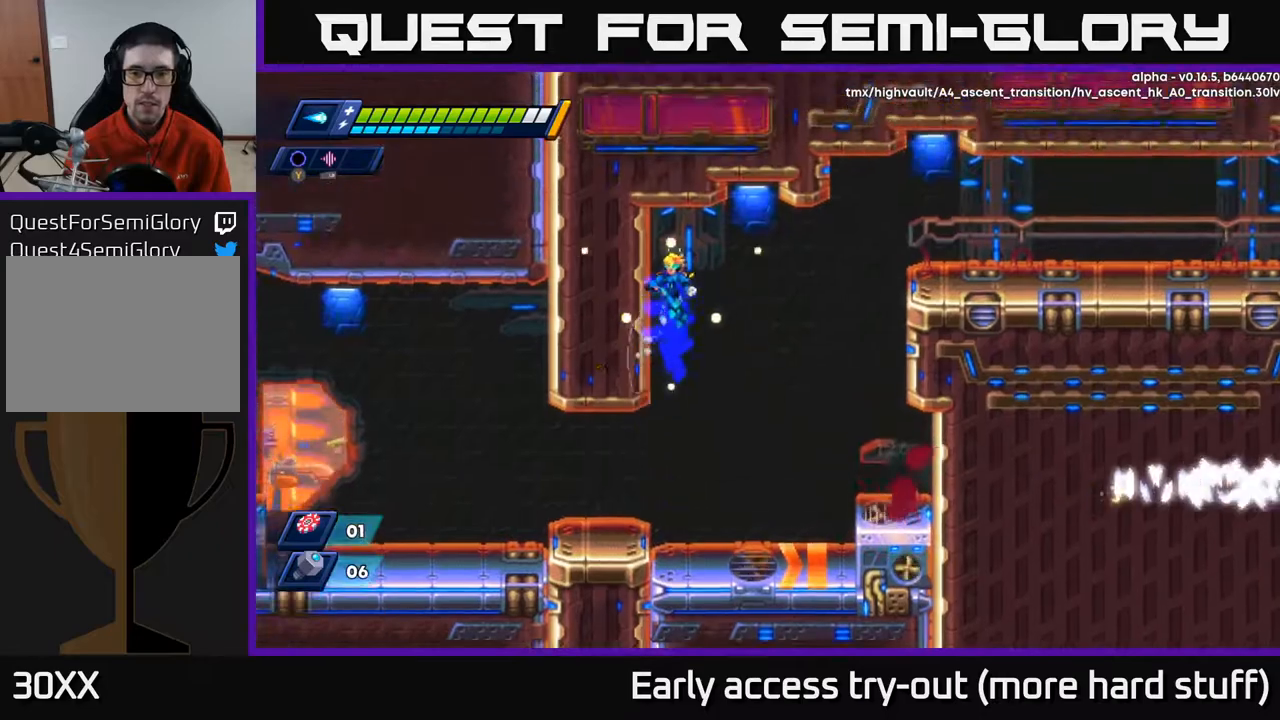
{"buttons": ["R2", "DPAD_RIGHT"], "right_stick": "center", "events": [[33, "A", "up"], [217, "DPAD_LEFT", "up"], [283, "DPAD_RIGHT", "down"], [300, "A", "down"], [450, "A", "up"]]}
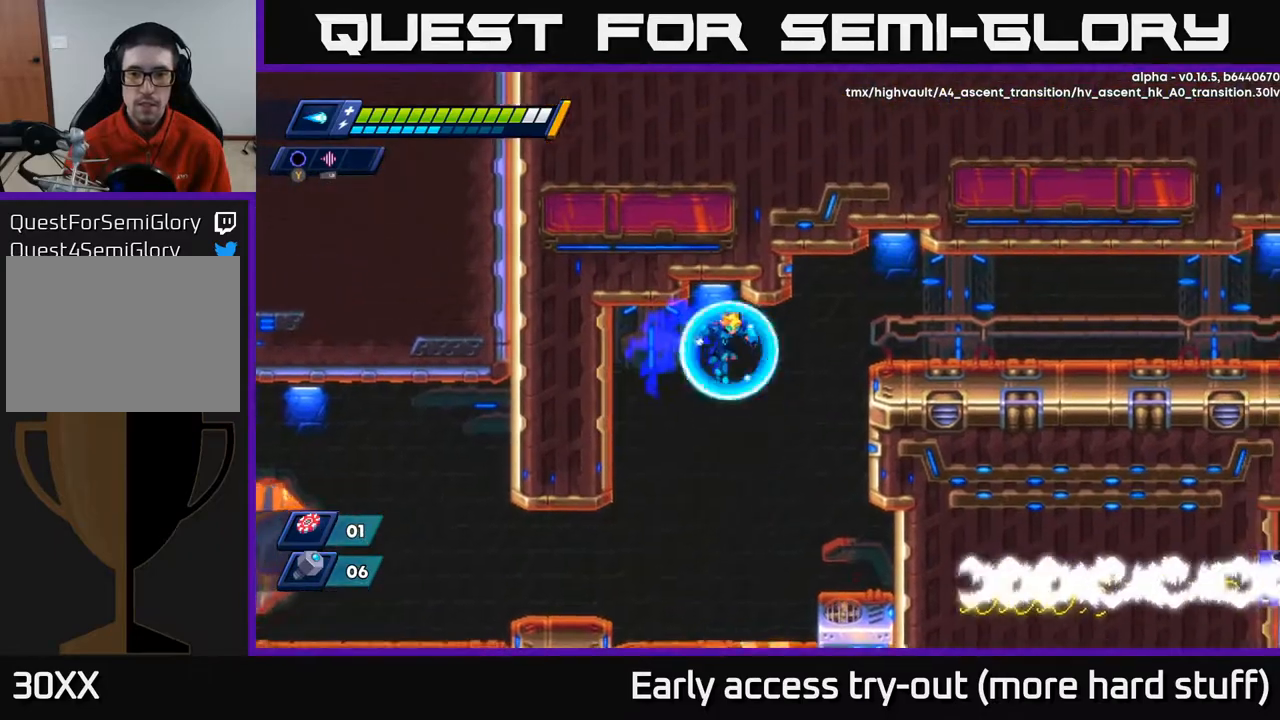
{"buttons": ["R2", "DPAD_RIGHT"], "right_stick": "center", "events": [[350, "A", "down"], [500, "A", "up"]]}
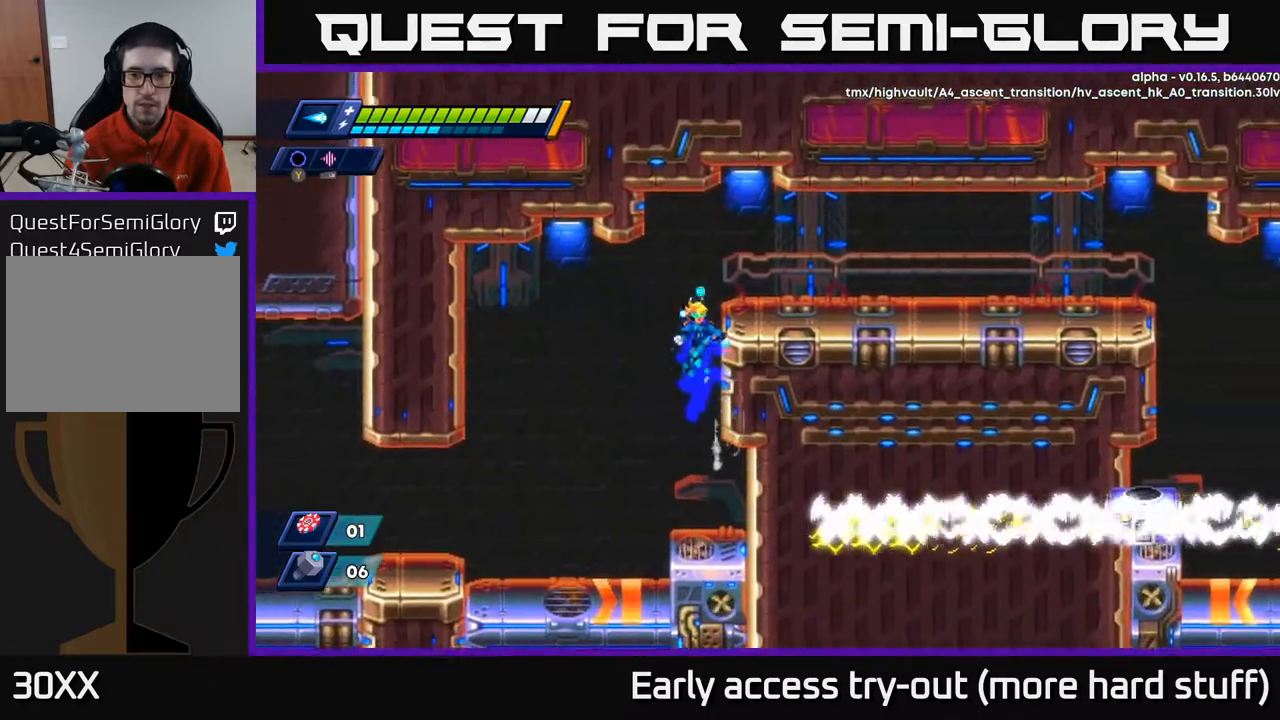
{"buttons": ["DPAD_RIGHT"], "right_stick": "center", "events": [[67, "A", "down"], [283, "A", "up"], [333, "R2", "up"]]}
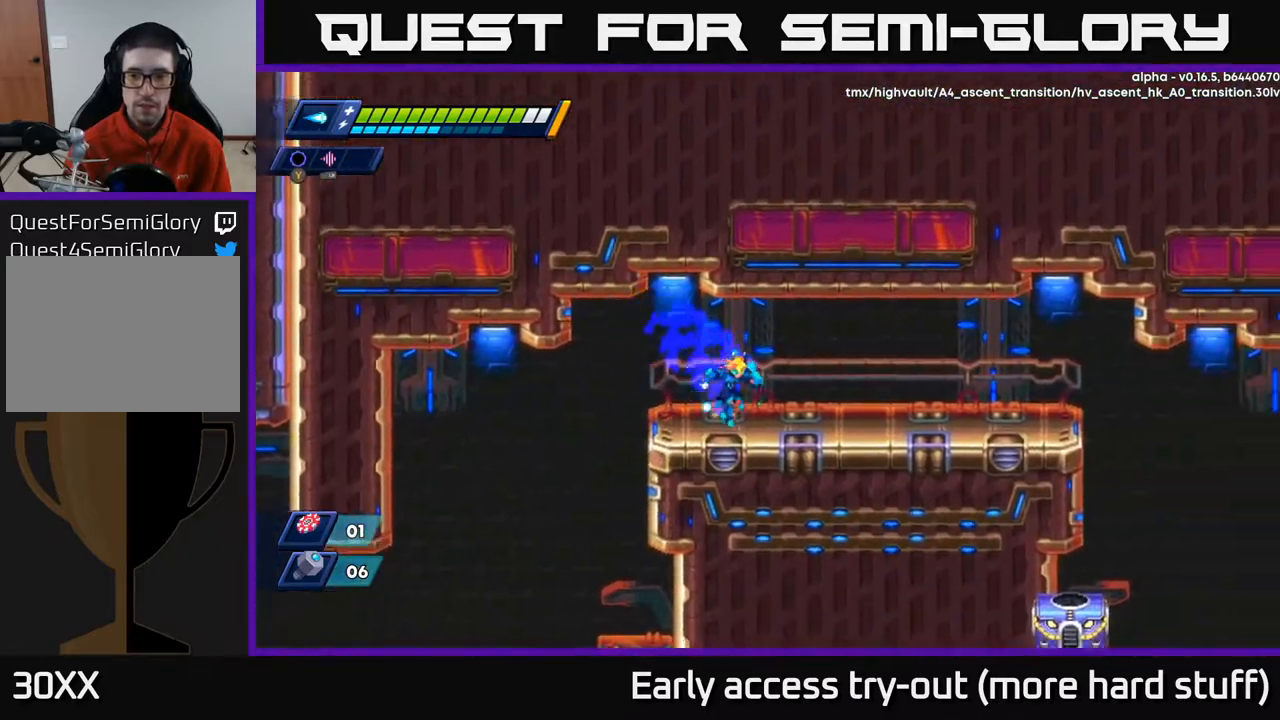
{"buttons": ["DPAD_RIGHT"], "right_stick": "center", "events": [[83, "R2", "down"], [233, "R2", "up"], [300, "R2", "down"], [483, "R2", "up"]]}
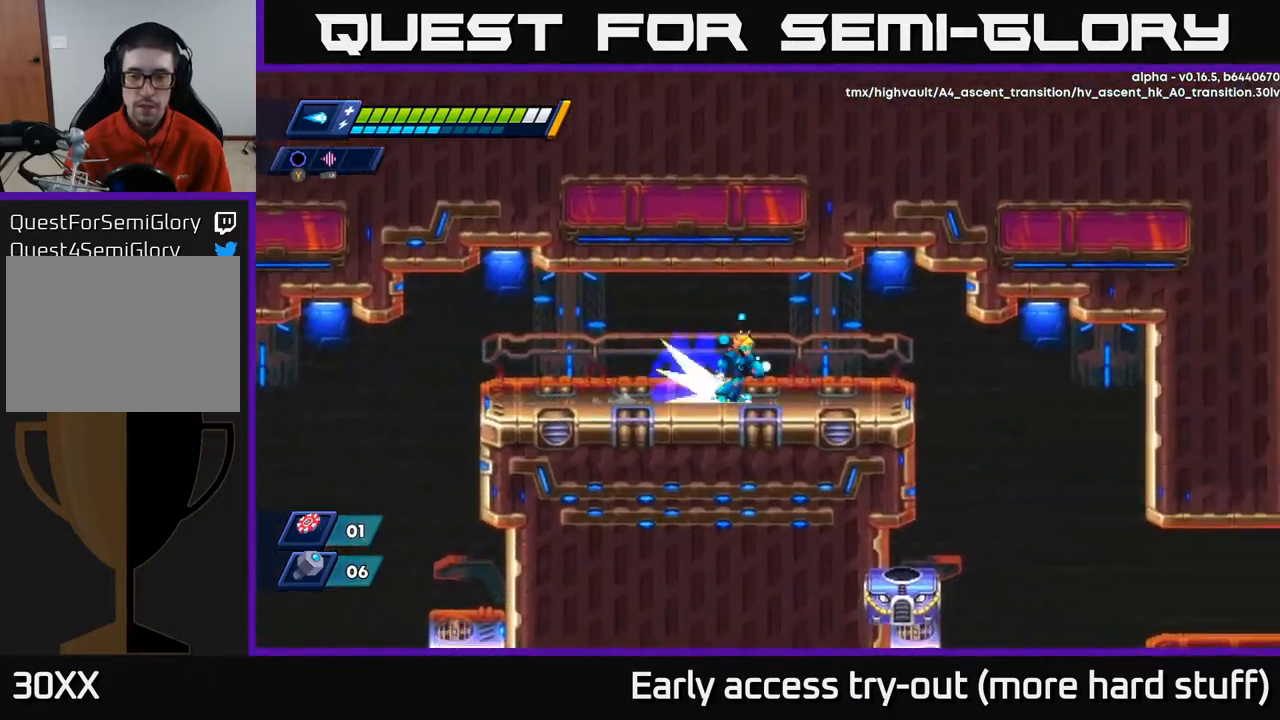
{"buttons": ["DPAD_RIGHT"], "right_stick": "down", "events": [[50, "R2", "down"], [300, "right_stick", "down"], [433, "R2", "up"]]}
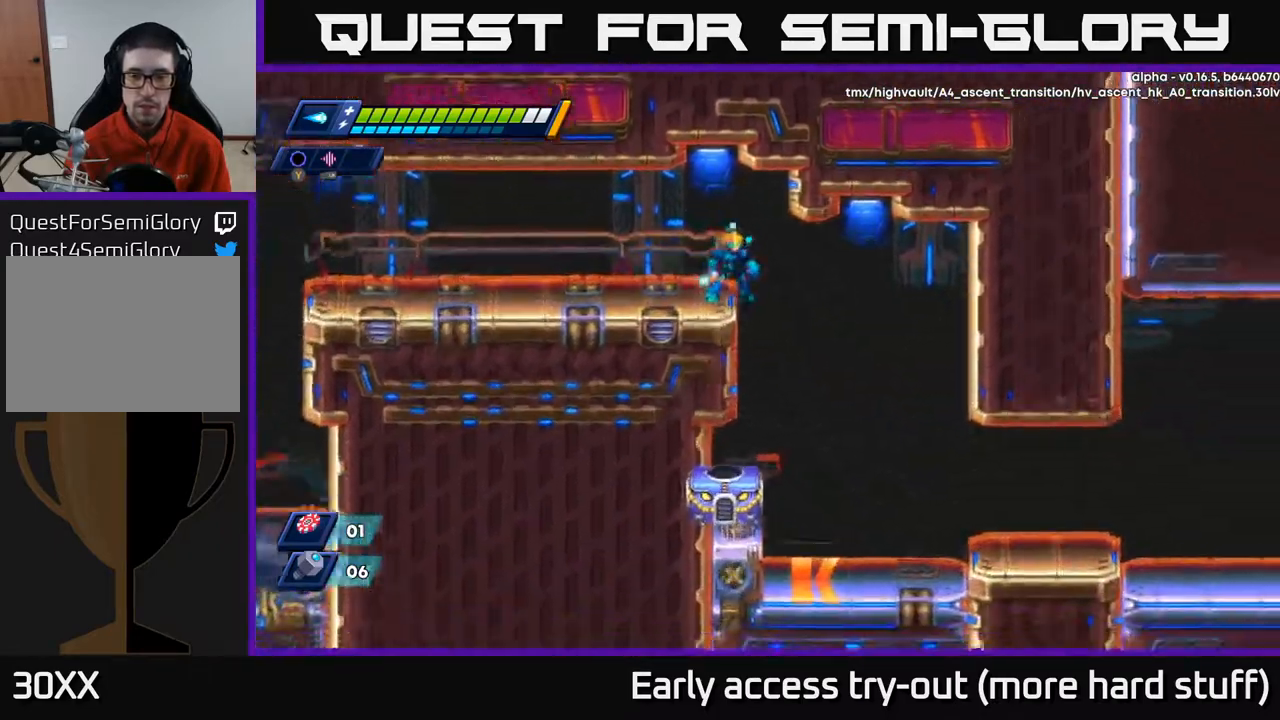
{"buttons": [], "right_stick": "center", "events": [[50, "DPAD_RIGHT", "up"], [217, "right_stick", "center"]]}
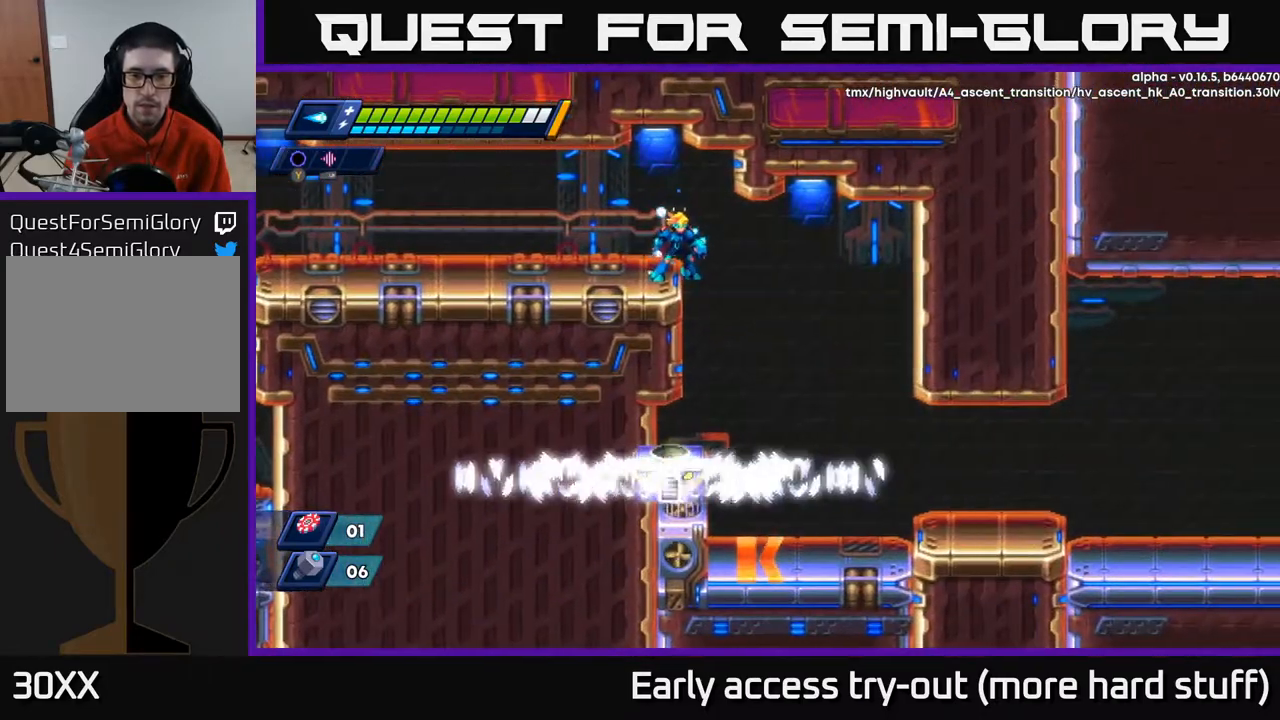
{"buttons": [], "right_stick": "center", "events": []}
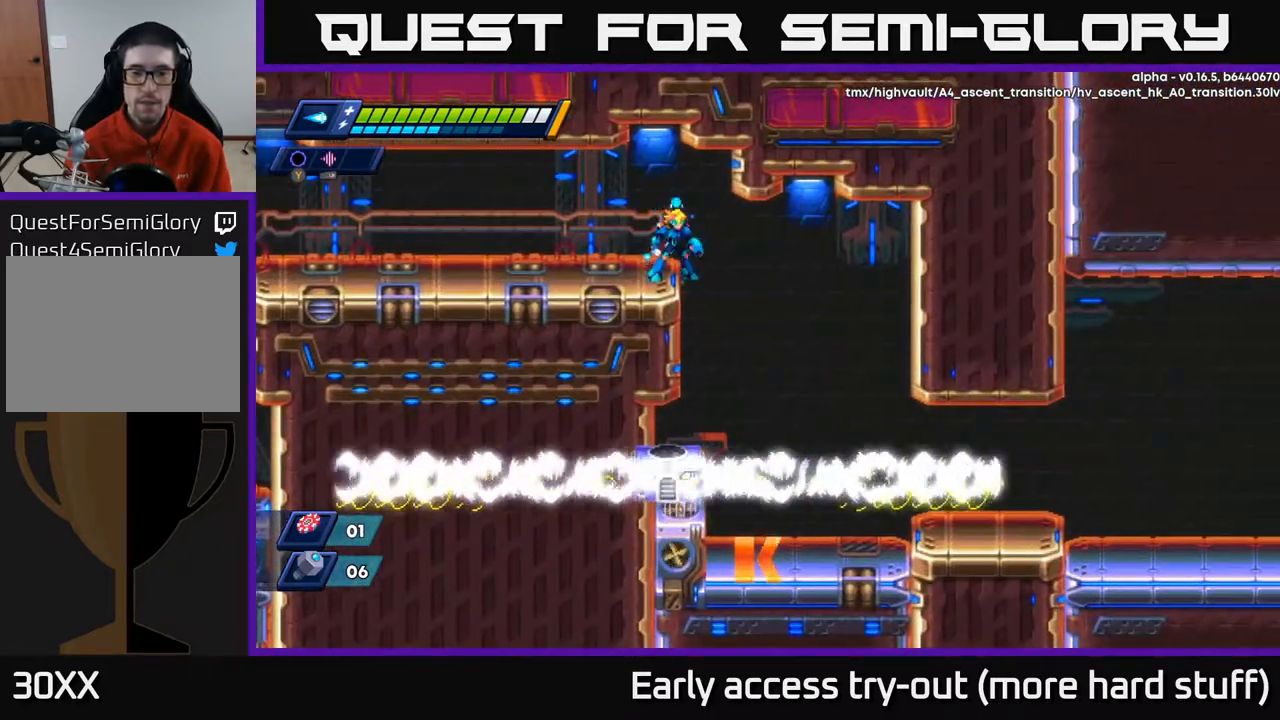
{"buttons": ["R2", "DPAD_RIGHT"], "right_stick": "center", "events": [[417, "DPAD_RIGHT", "down"], [417, "R2", "down"]]}
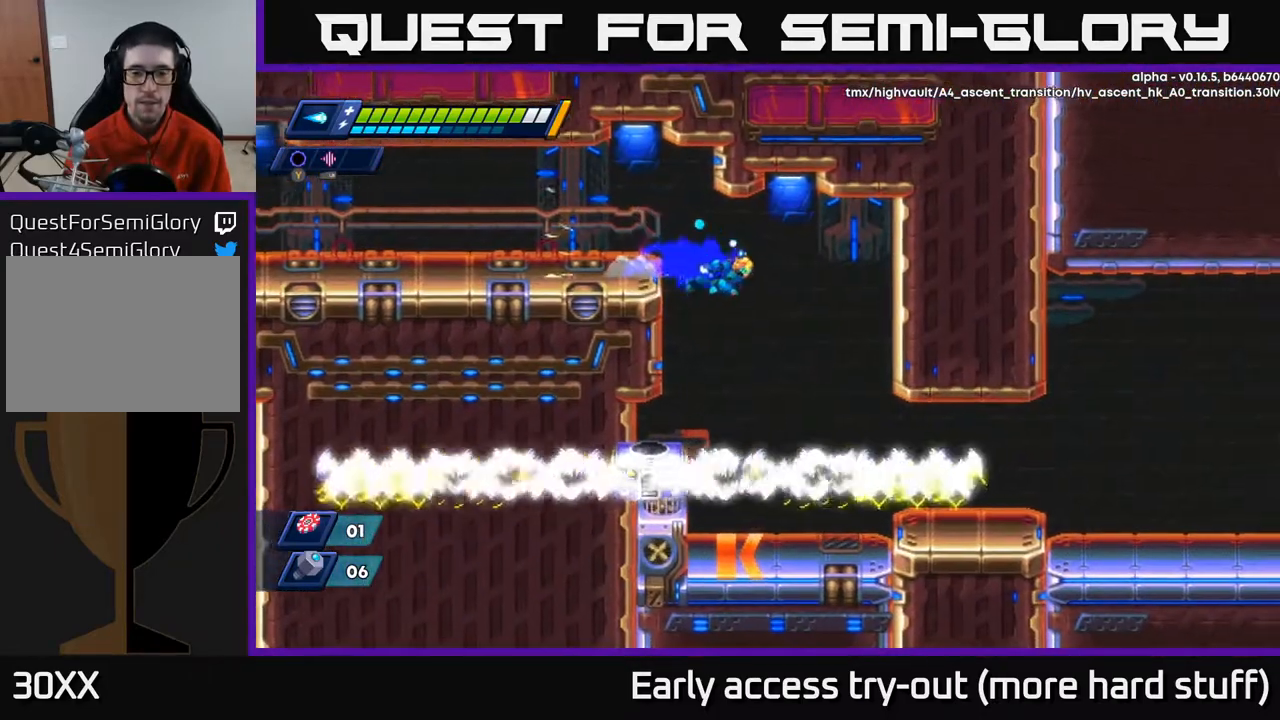
{"buttons": ["DPAD_RIGHT"], "right_stick": "center", "events": [[200, "A", "down"], [350, "R2", "up"], [400, "A", "up"]]}
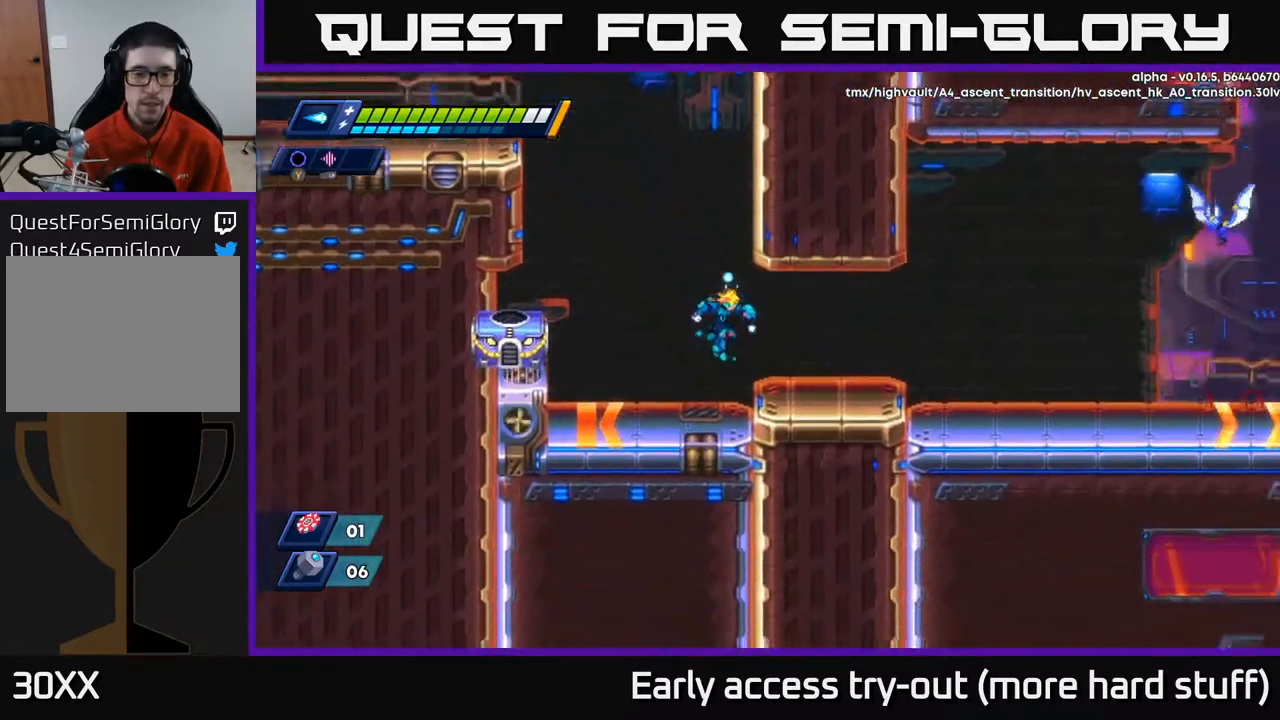
{"buttons": [], "right_stick": "center", "events": [[267, "A", "down"], [333, "A", "up"], [383, "DPAD_RIGHT", "up"], [417, "DPAD_LEFT", "down"], [450, "DPAD_LEFT", "up"]]}
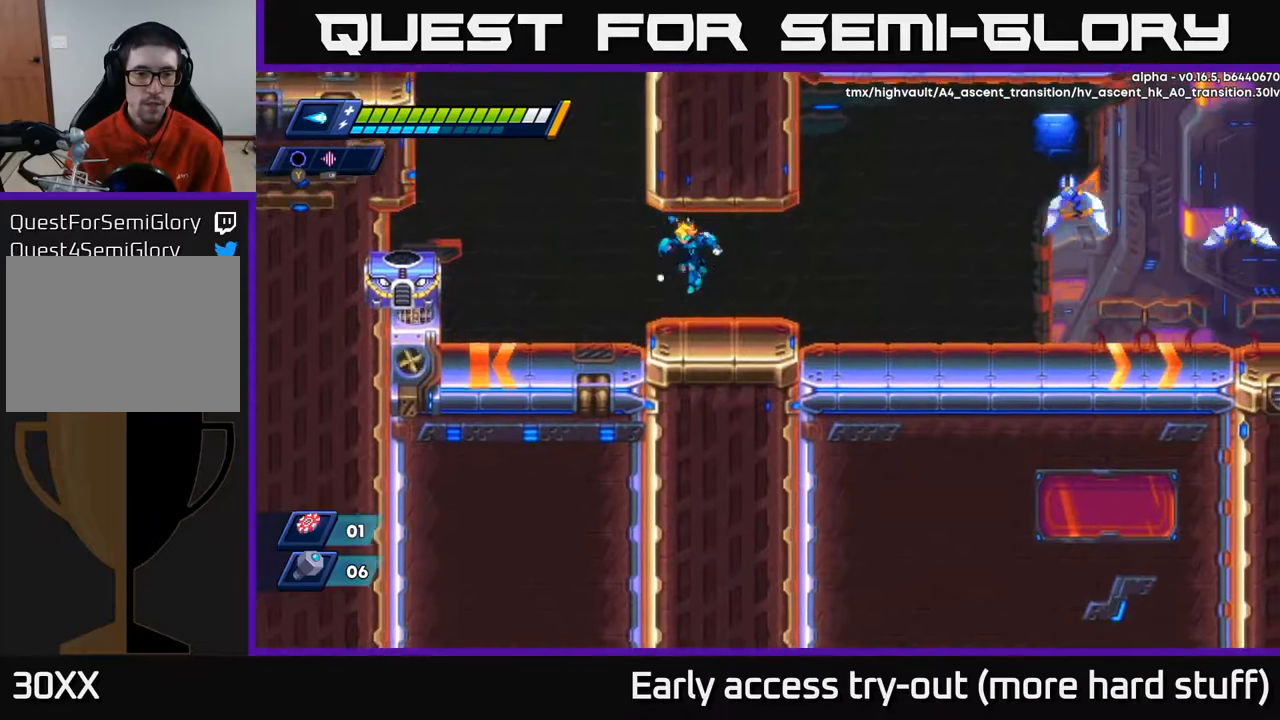
{"buttons": ["X"], "right_stick": "center", "events": [[117, "X", "down"], [167, "X", "up"], [233, "X", "down"], [283, "X", "up"], [350, "X", "down"], [400, "X", "up"], [467, "X", "down"]]}
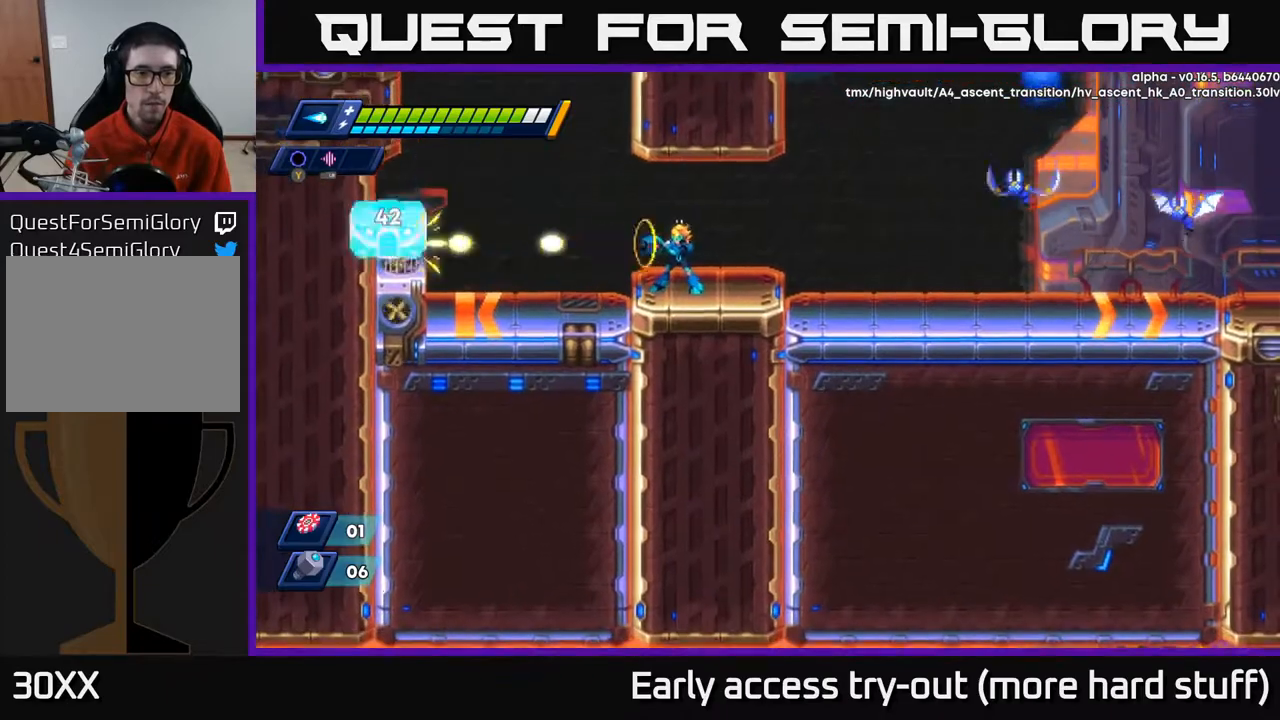
{"buttons": ["X", "DPAD_RIGHT"], "right_stick": "center", "events": [[17, "X", "up"], [83, "X", "down"], [133, "X", "up"], [150, "DPAD_RIGHT", "down"], [200, "X", "down"], [233, "X", "up"], [250, "R2", "down"], [350, "X", "down"], [383, "R2", "up"], [433, "X", "up"], [483, "X", "down"]]}
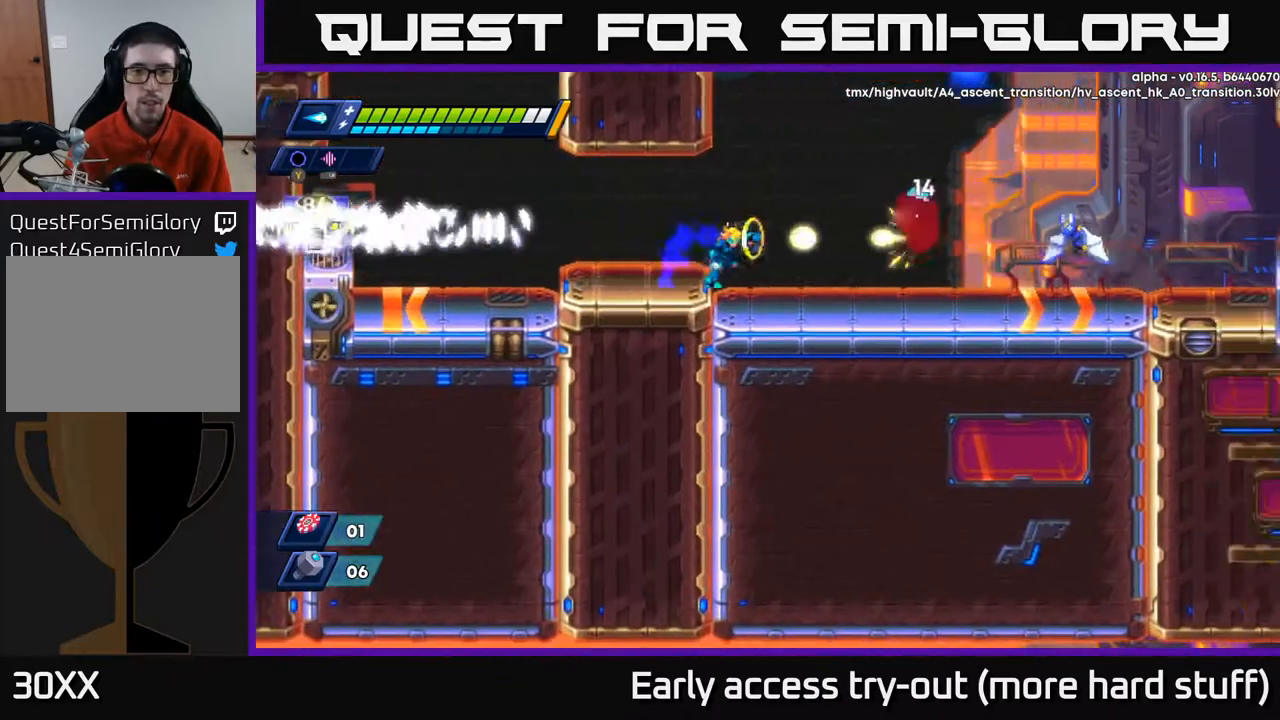
{"buttons": [], "right_stick": "center", "events": [[50, "X", "up"], [117, "X", "down"], [200, "X", "up"], [433, "DPAD_RIGHT", "up"]]}
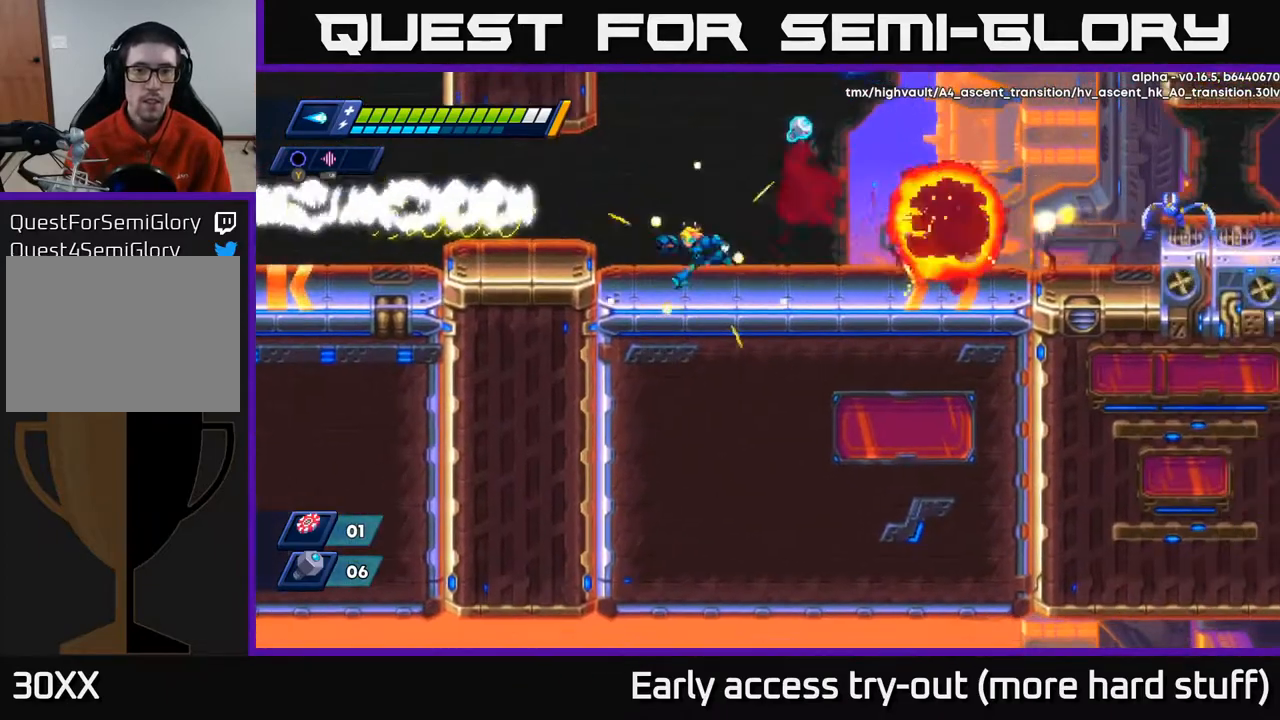
{"buttons": ["DPAD_RIGHT"], "right_stick": "center", "events": [[50, "DPAD_LEFT", "down"], [133, "DPAD_LEFT", "up"], [333, "A", "down"], [333, "DPAD_RIGHT", "down"], [400, "X", "down"], [433, "A", "up"], [450, "X", "up"]]}
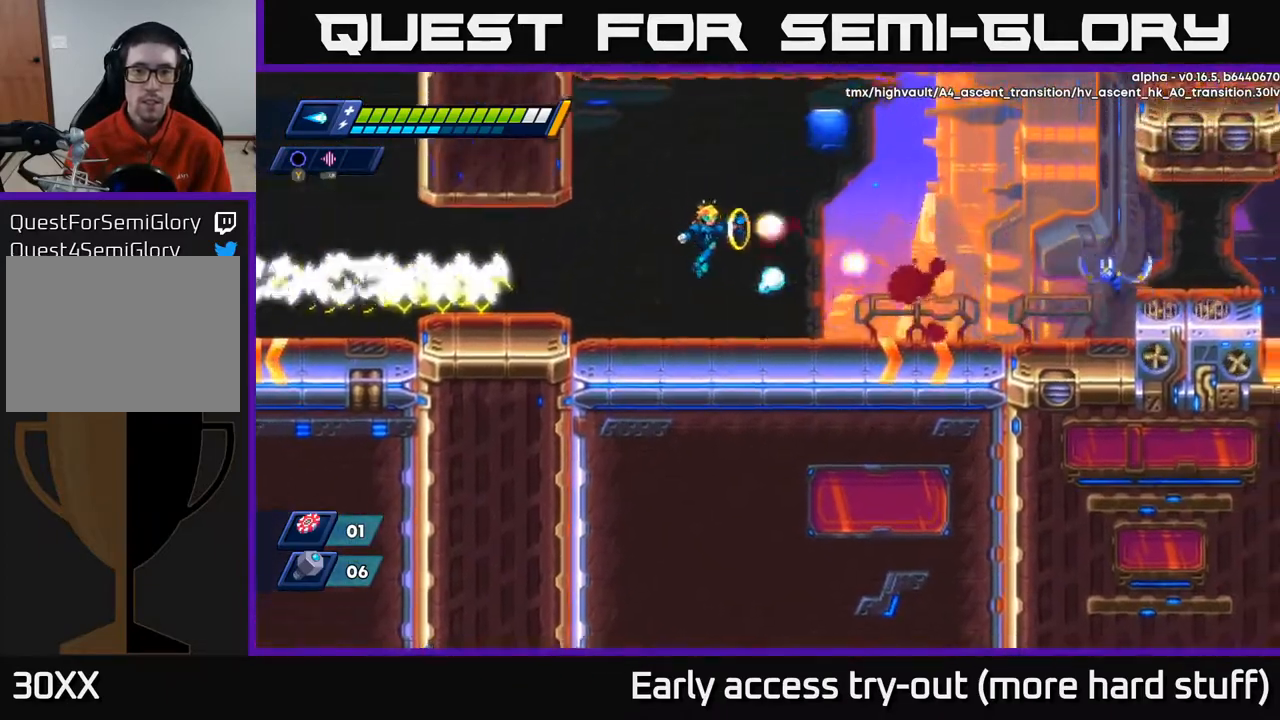
{"buttons": ["R2", "DPAD_LEFT"], "right_stick": "center", "events": [[33, "X", "down"], [67, "X", "up"], [150, "X", "down"], [217, "X", "up"], [300, "X", "down"], [367, "DPAD_RIGHT", "up"], [367, "X", "up"], [400, "DPAD_LEFT", "down"], [467, "R2", "down"]]}
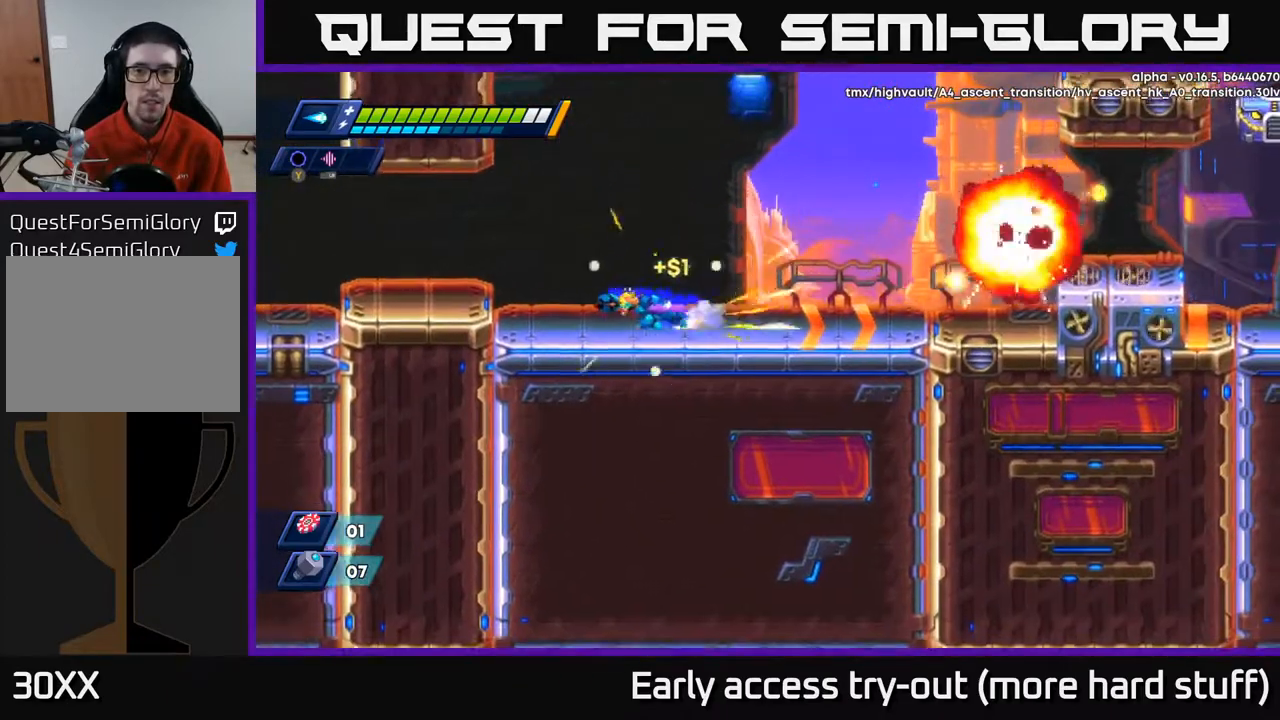
{"buttons": ["DPAD_LEFT"], "right_stick": "center", "events": [[117, "A", "down"], [250, "A", "up"], [417, "R2", "up"]]}